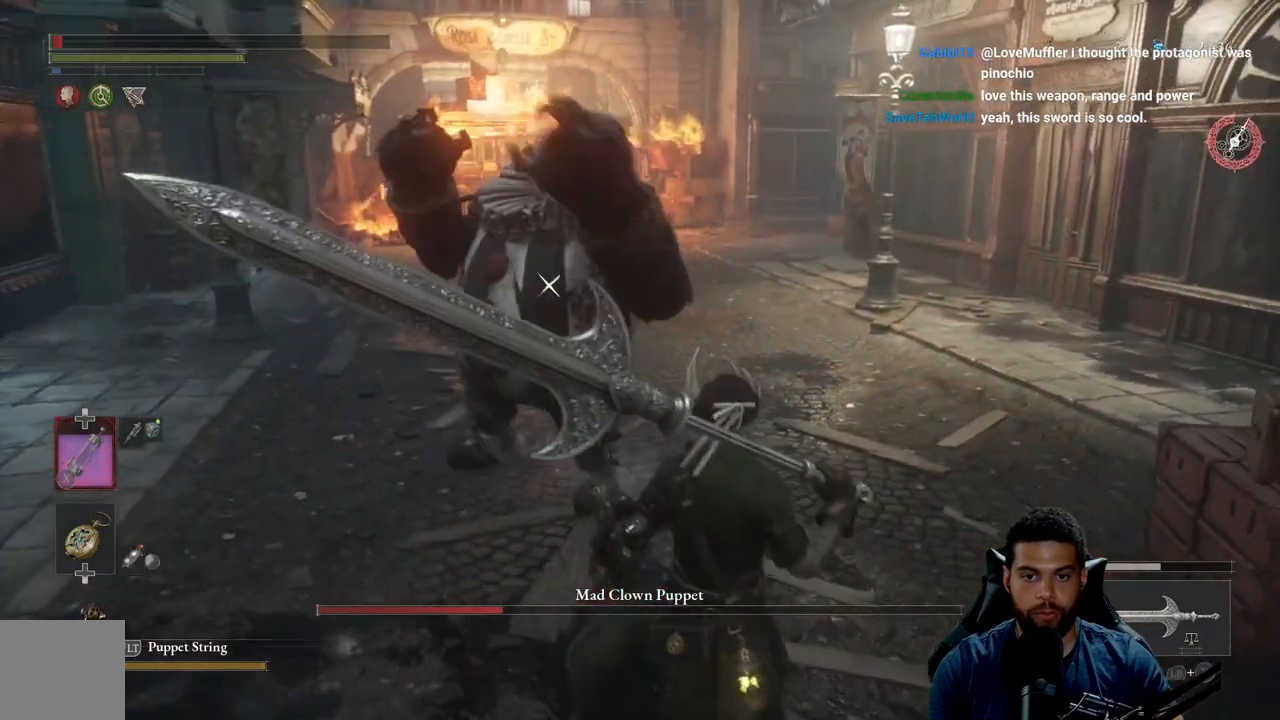
Gameplay with a controller (Xbox layout); each line is a JSON object with the inputs held at the frame after it. "events" lists button and stick changes between this image and that frame as [ms after this image, input, new state], when the widget could be followed in between.
{"buttons": [], "left_stick": "up", "right_stick": "center", "events": [[250, "left_stick", "down"], [483, "left_stick", "up"]]}
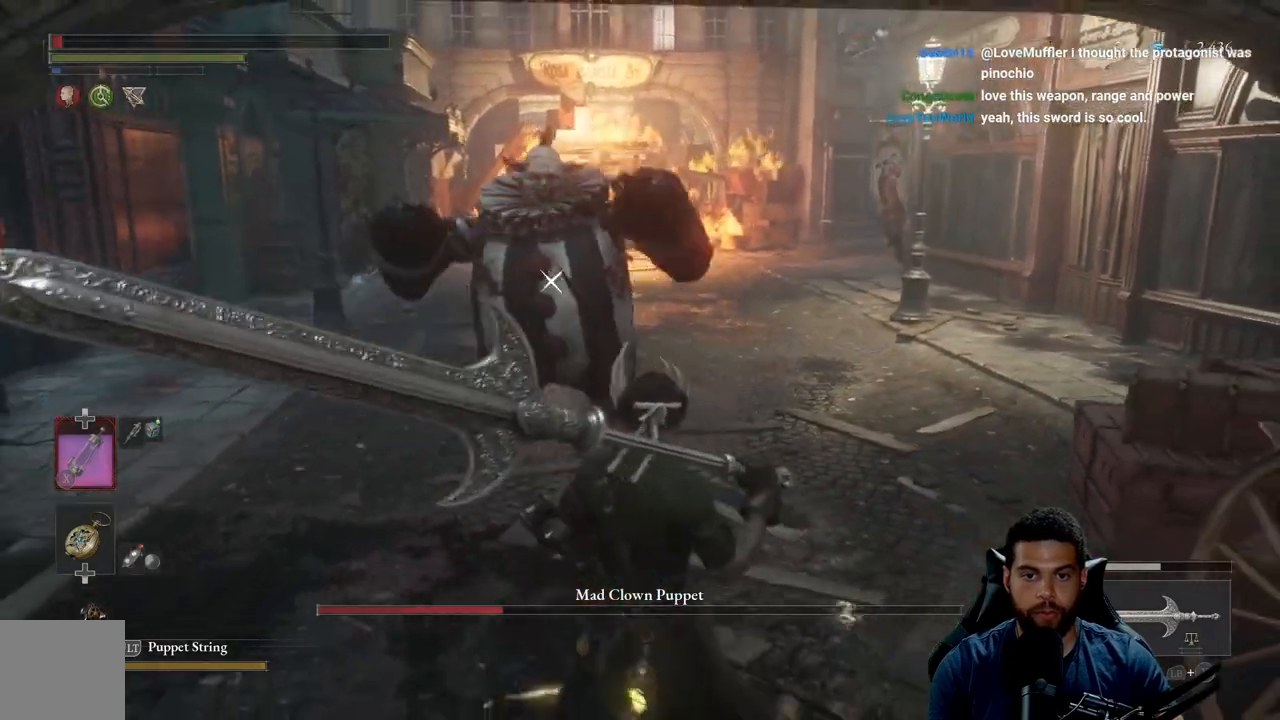
{"buttons": [], "left_stick": "down", "right_stick": "center", "events": [[167, "left_stick", "down-left"], [467, "left_stick", "down"]]}
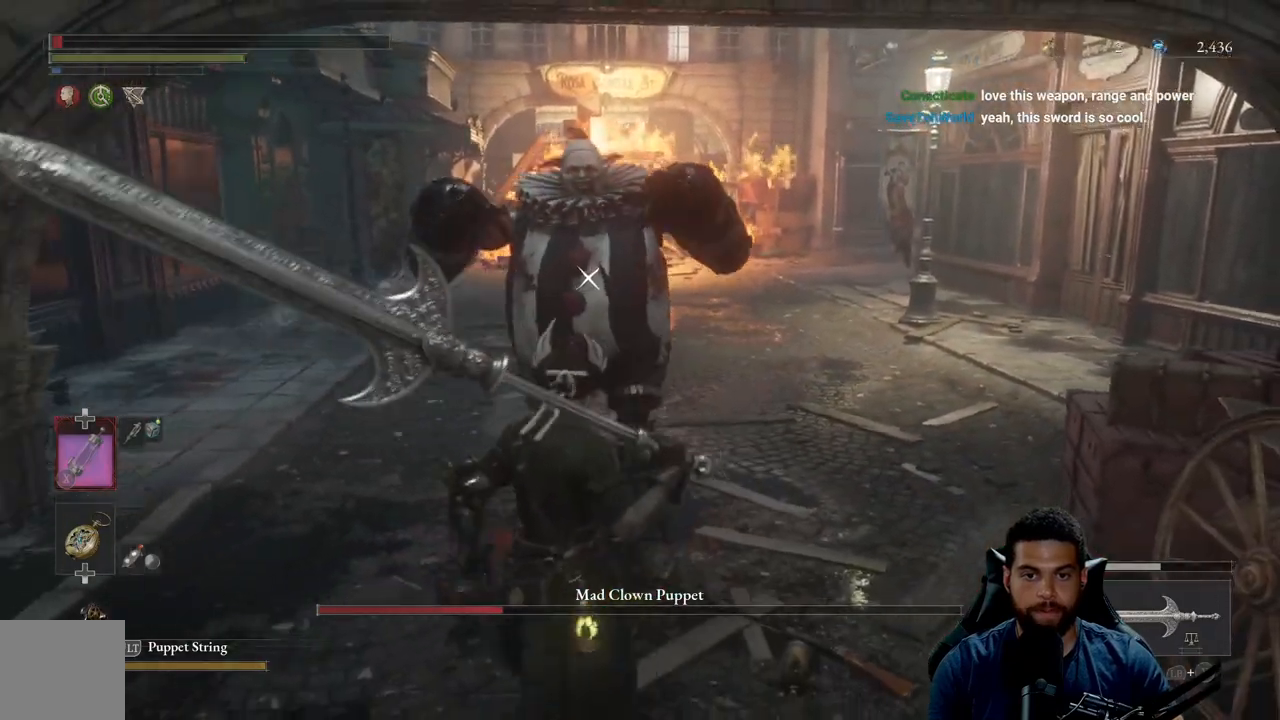
{"buttons": ["B"], "left_stick": "down", "right_stick": "center", "events": [[50, "B", "down"]]}
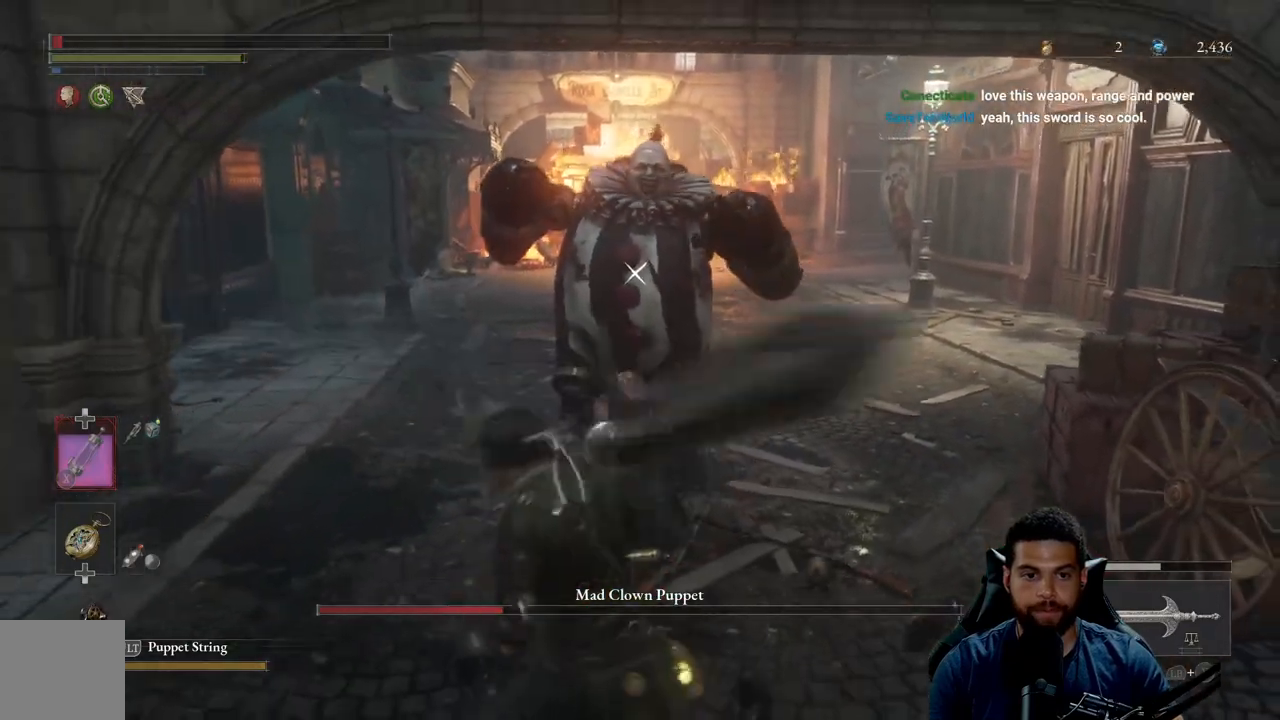
{"buttons": ["B"], "left_stick": "down", "right_stick": "center", "events": []}
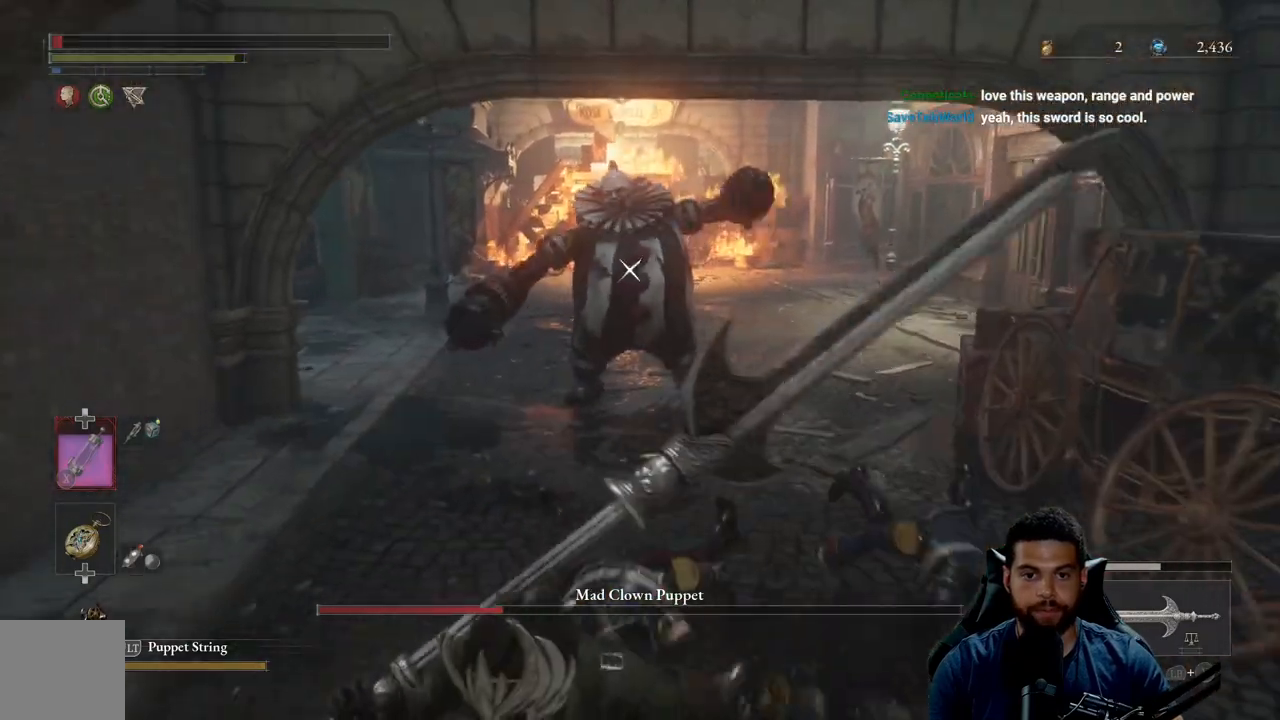
{"buttons": [], "left_stick": "right", "right_stick": "center", "events": [[183, "left_stick", "down-right"], [217, "B", "up"], [367, "left_stick", "right"]]}
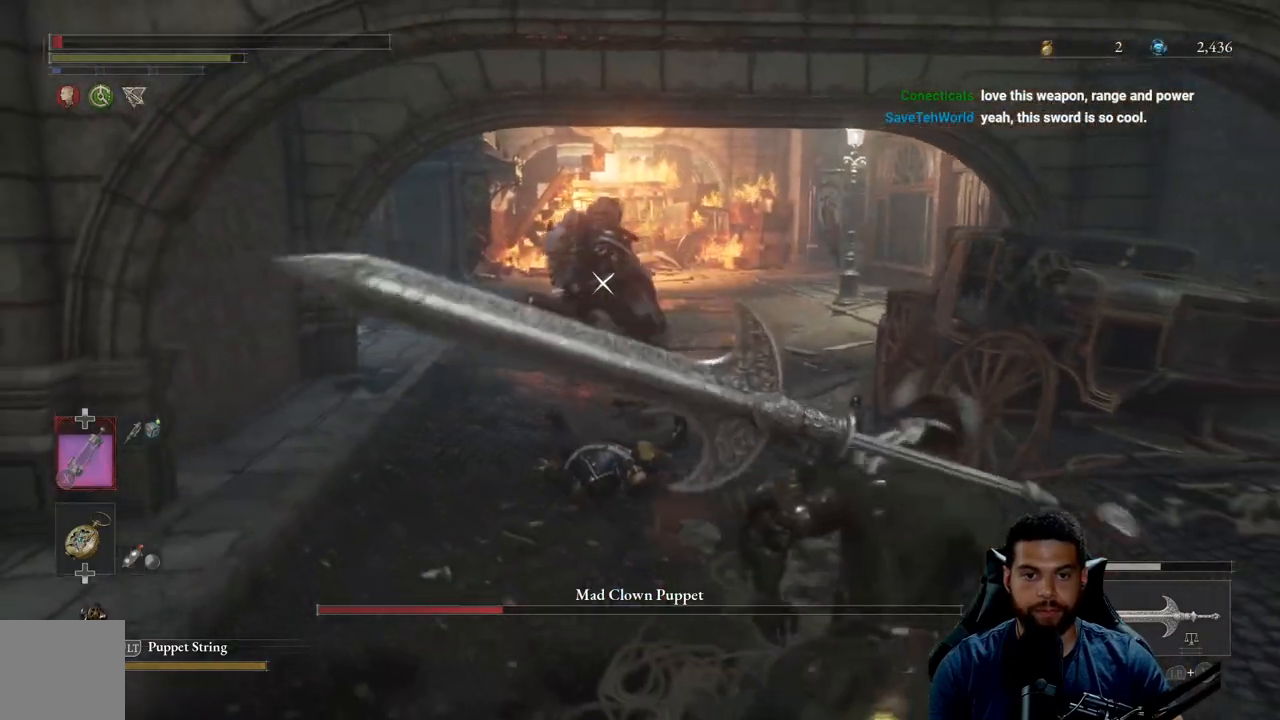
{"buttons": [], "left_stick": "right", "right_stick": "center", "events": [[50, "left_stick", "up-right"], [500, "left_stick", "right"]]}
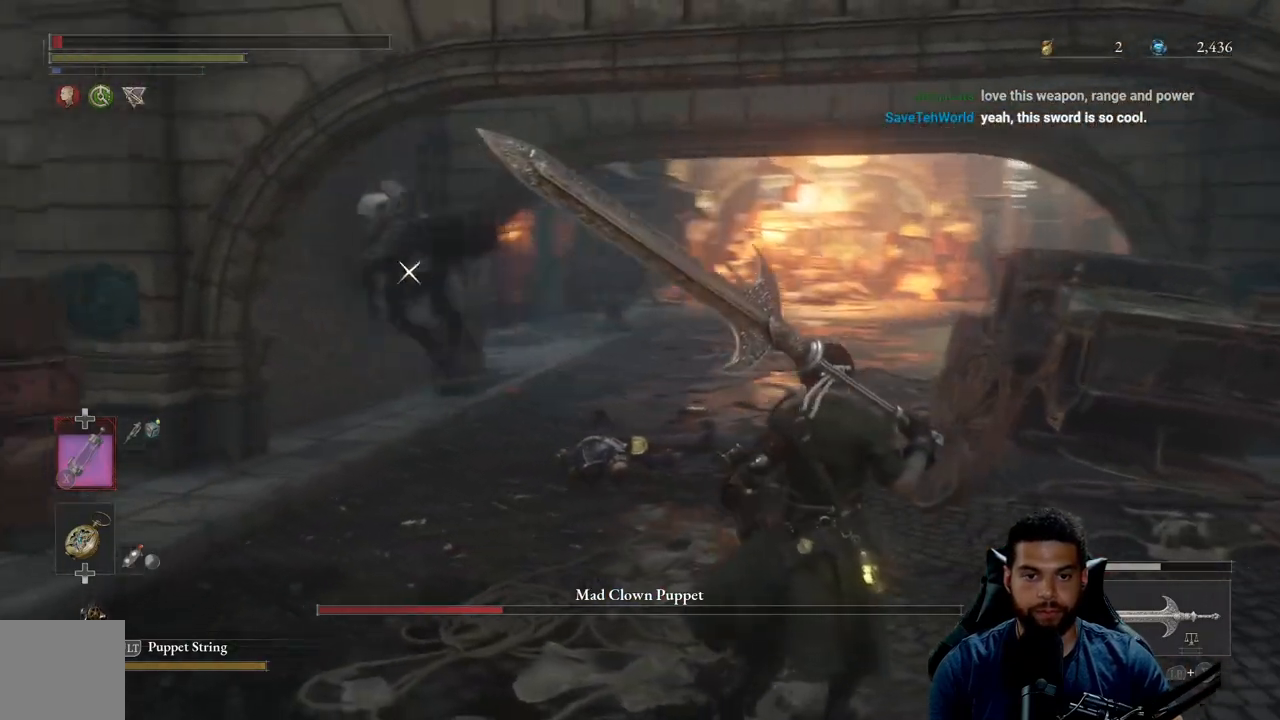
{"buttons": [], "left_stick": "down", "right_stick": "center", "events": [[117, "left_stick", "down-right"], [350, "left_stick", "up-right"], [400, "left_stick", "center"], [450, "left_stick", "down"]]}
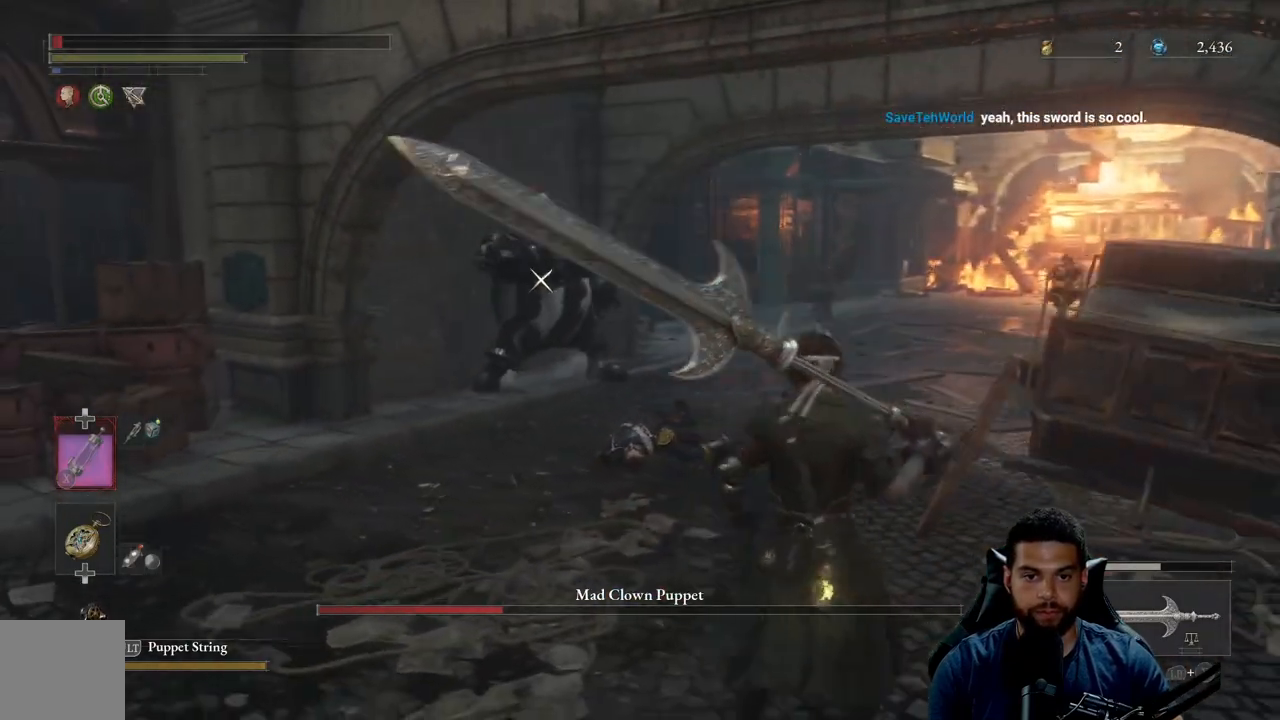
{"buttons": [], "left_stick": "left", "right_stick": "center", "events": [[67, "left_stick", "left"], [183, "left_stick", "up"], [450, "left_stick", "left"]]}
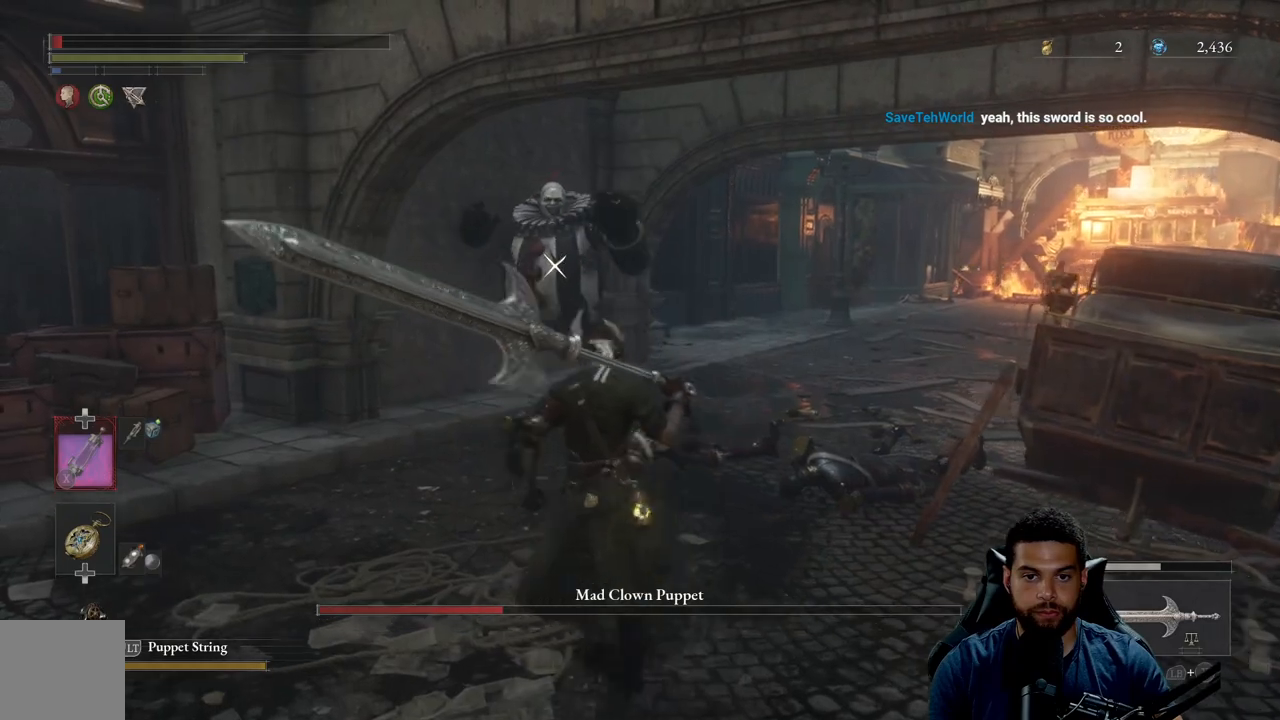
{"buttons": [], "left_stick": "down", "right_stick": "center", "events": [[150, "left_stick", "up"], [350, "left_stick", "center"], [400, "left_stick", "down"]]}
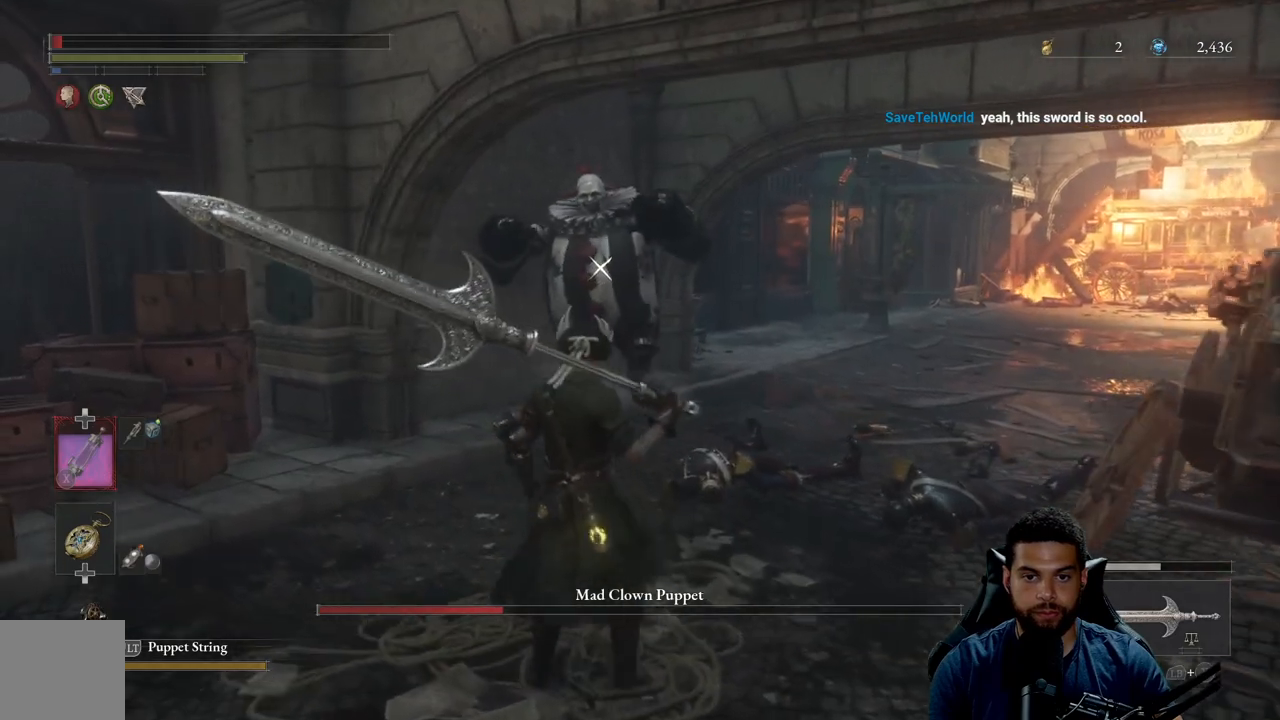
{"buttons": ["B"], "left_stick": "up-right", "right_stick": "center", "events": [[333, "left_stick", "up-right"], [383, "B", "down"]]}
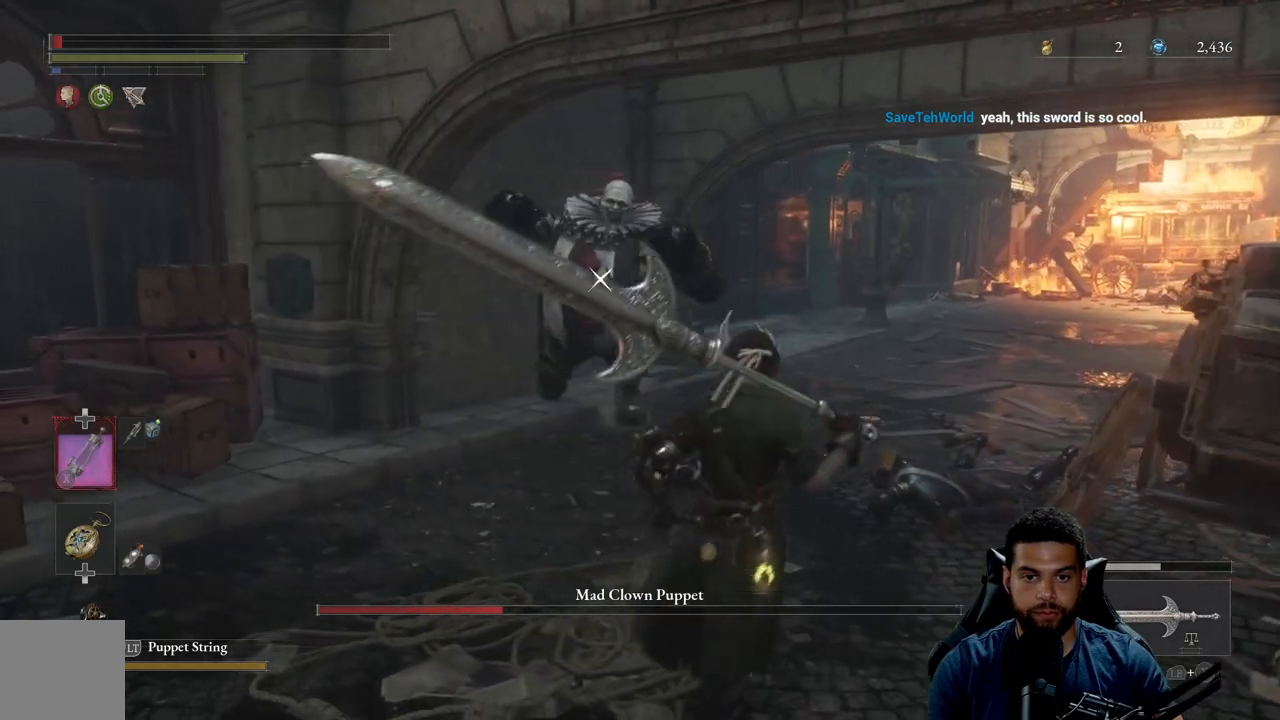
{"buttons": ["B"], "left_stick": "up-right", "right_stick": "center", "events": []}
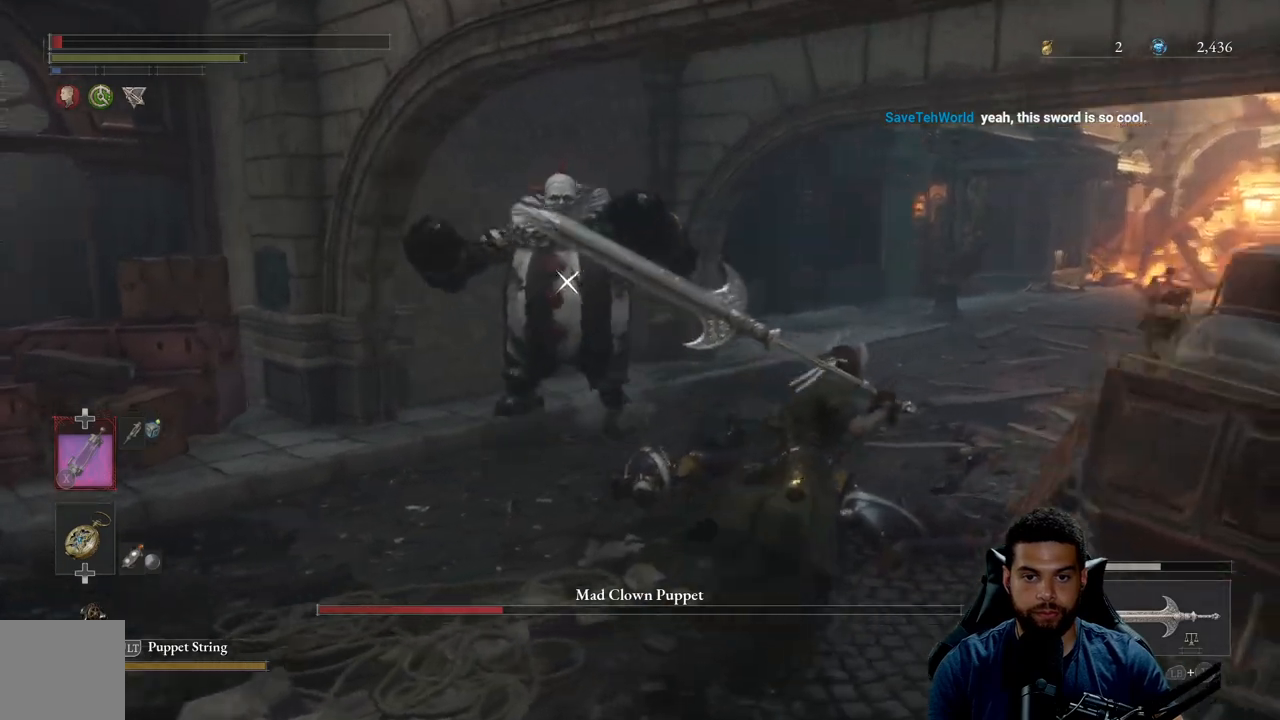
{"buttons": ["B"], "left_stick": "right", "right_stick": "center", "events": [[450, "left_stick", "right"]]}
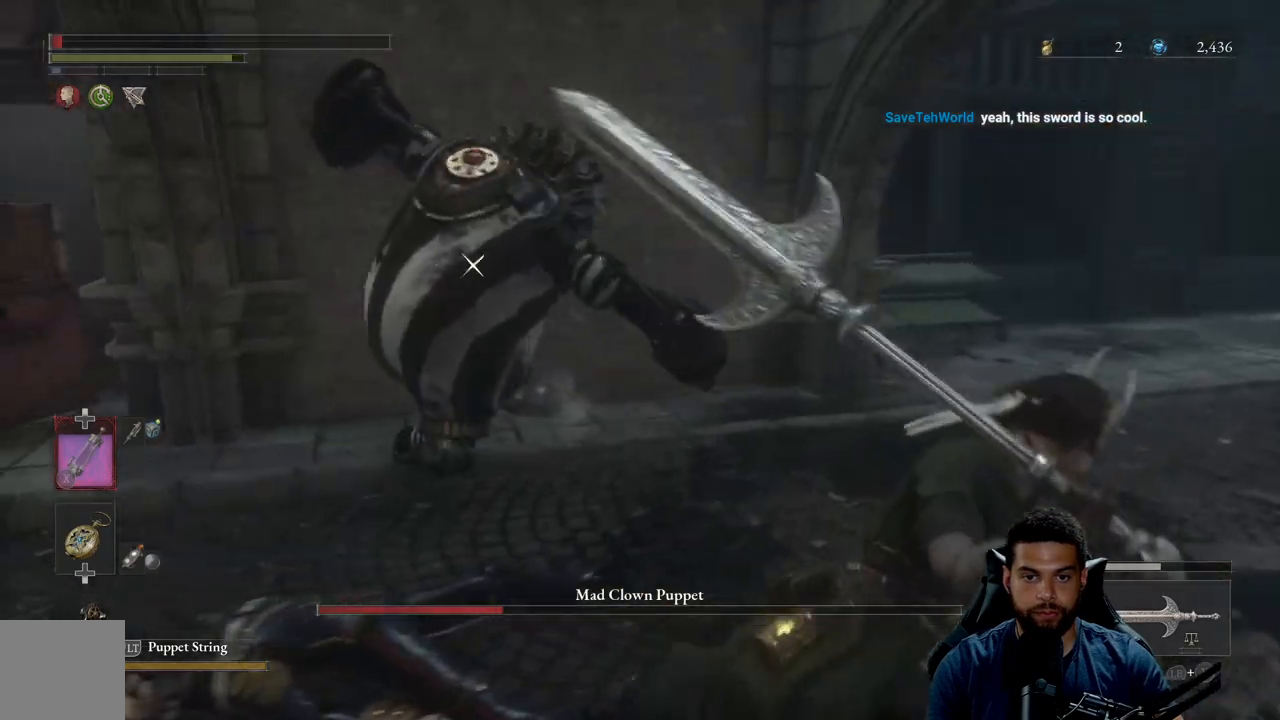
{"buttons": ["B"], "left_stick": "down-right", "right_stick": "center", "events": [[300, "left_stick", "down-right"]]}
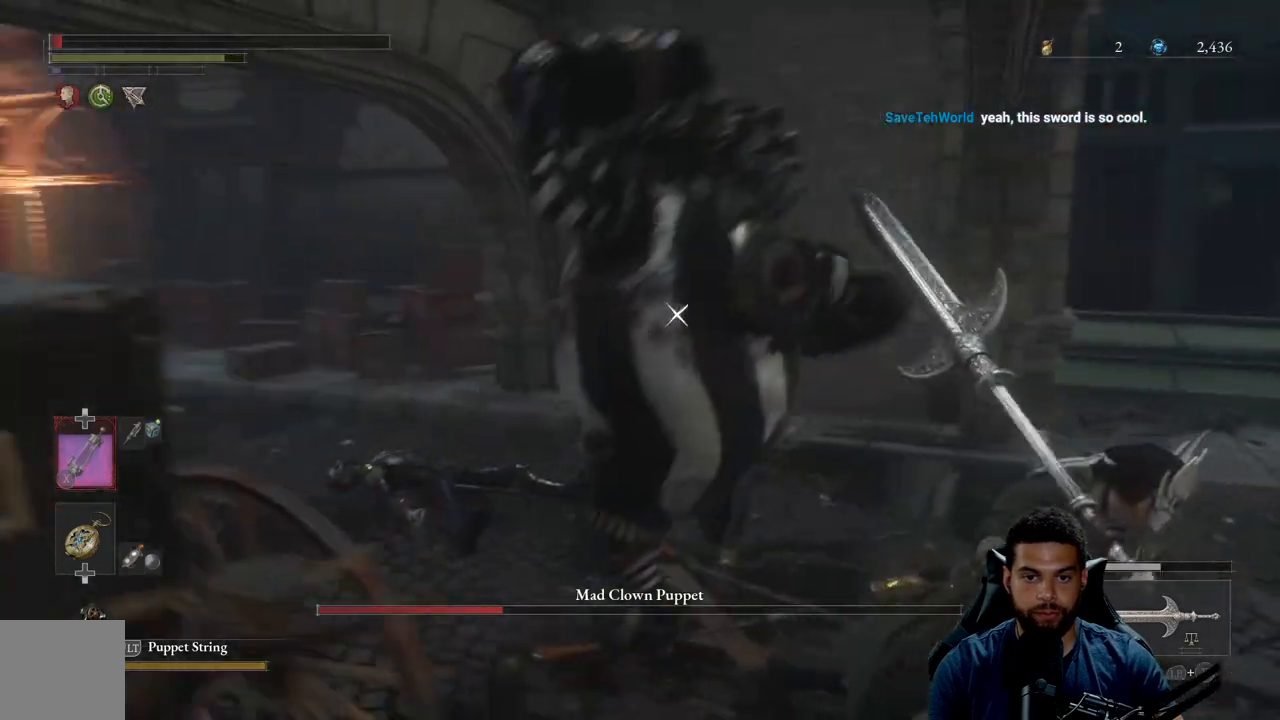
{"buttons": [], "left_stick": "down-right", "right_stick": "center", "events": [[133, "B", "up"], [200, "B", "down"], [267, "B", "up"]]}
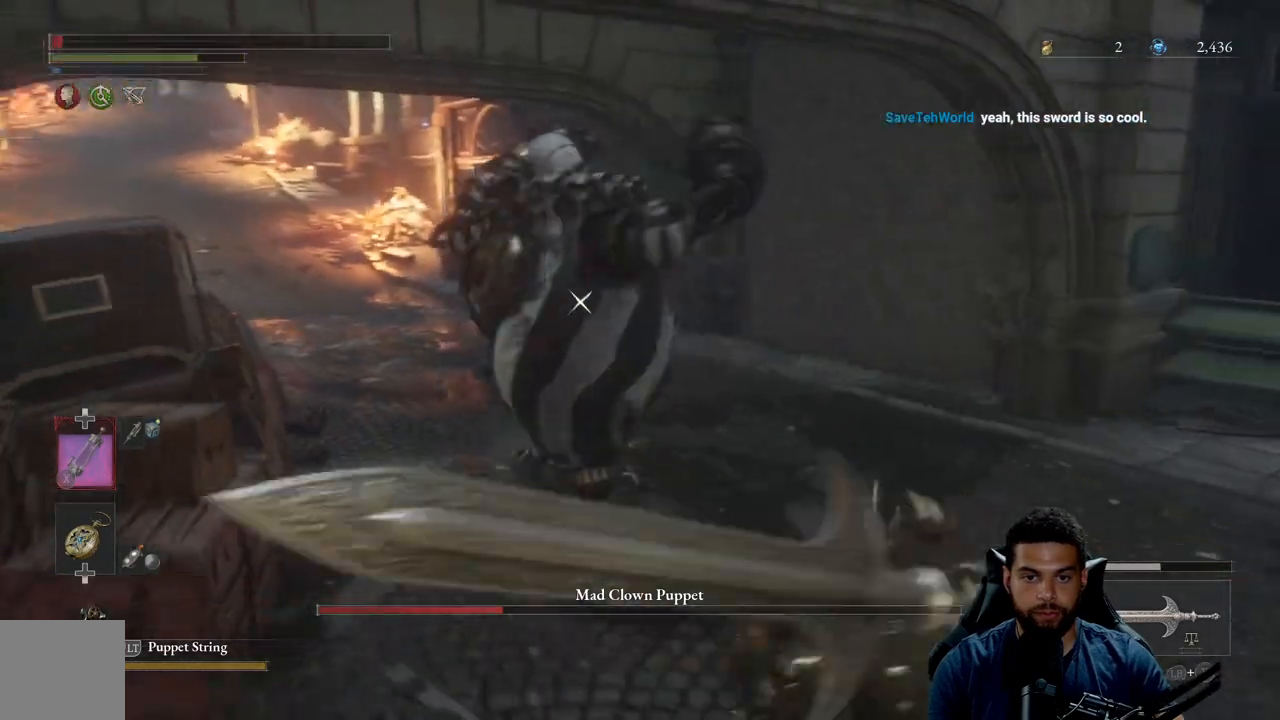
{"buttons": [], "left_stick": "down-right", "right_stick": "center", "events": [[233, "B", "down"], [283, "B", "up"]]}
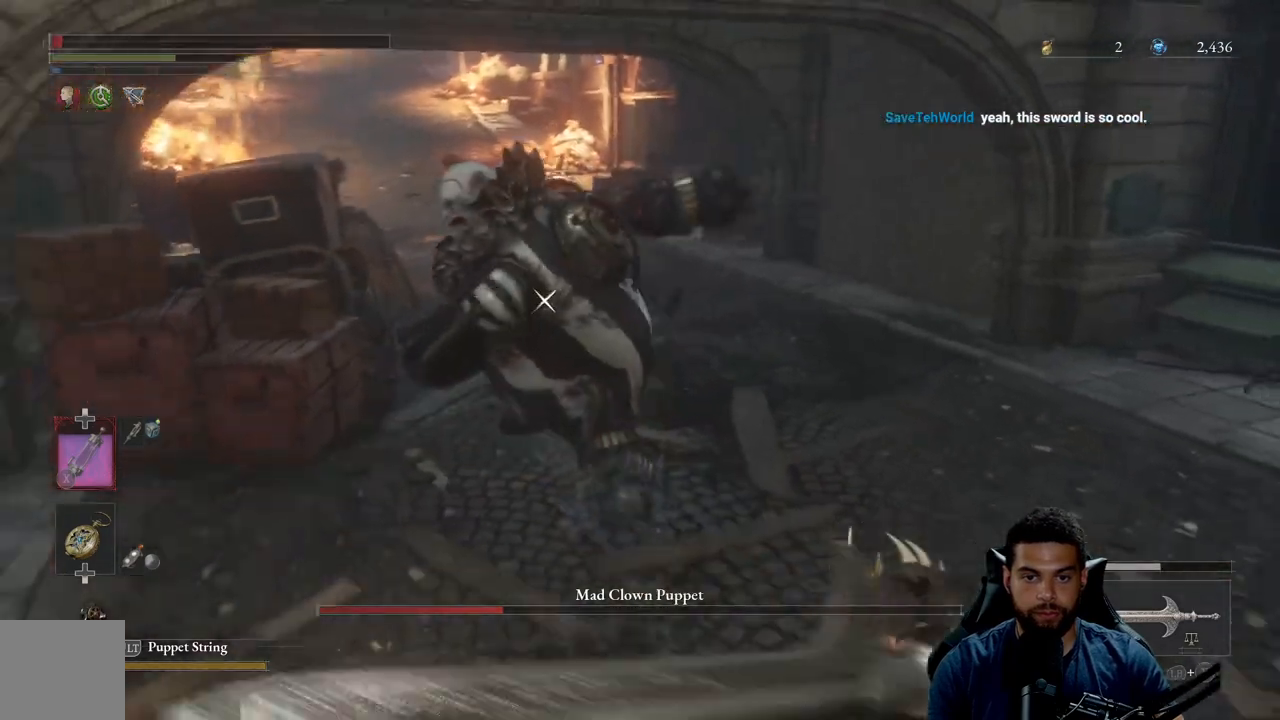
{"buttons": ["B"], "left_stick": "down-right", "right_stick": "center", "events": [[200, "left_stick", "down"], [300, "B", "down"], [400, "left_stick", "down-right"]]}
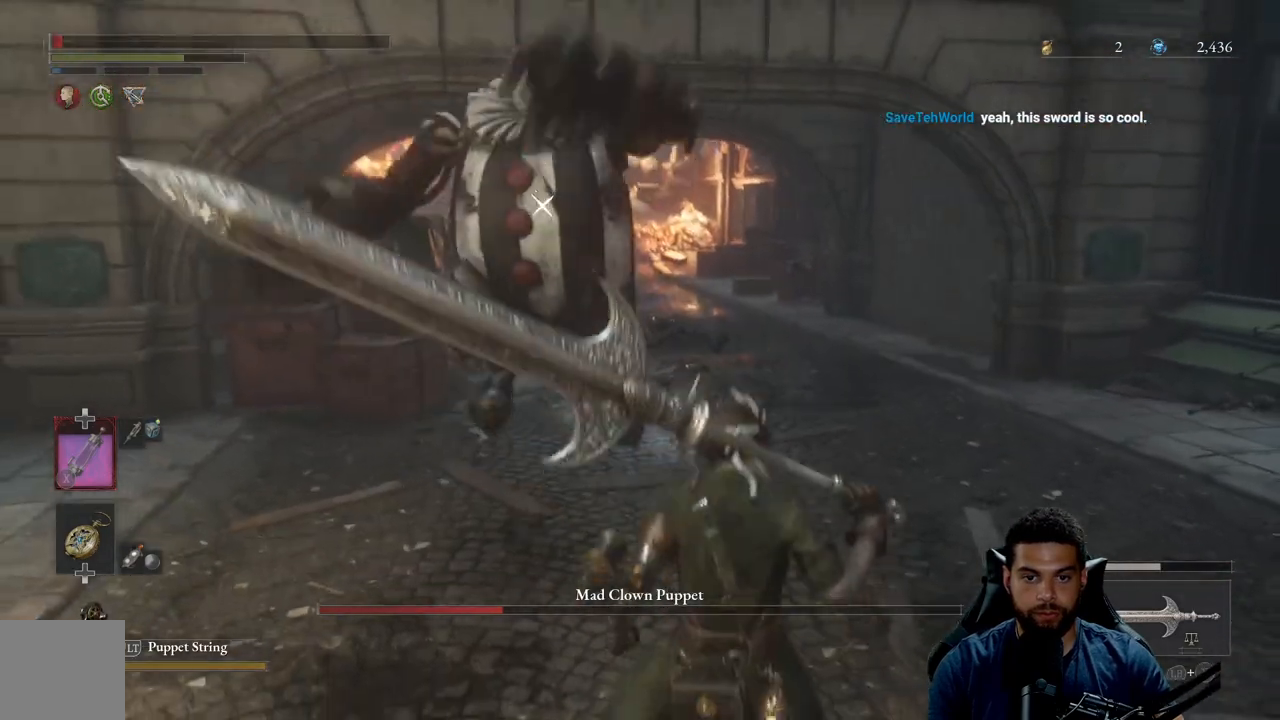
{"buttons": ["B"], "left_stick": "down-right", "right_stick": "center", "events": []}
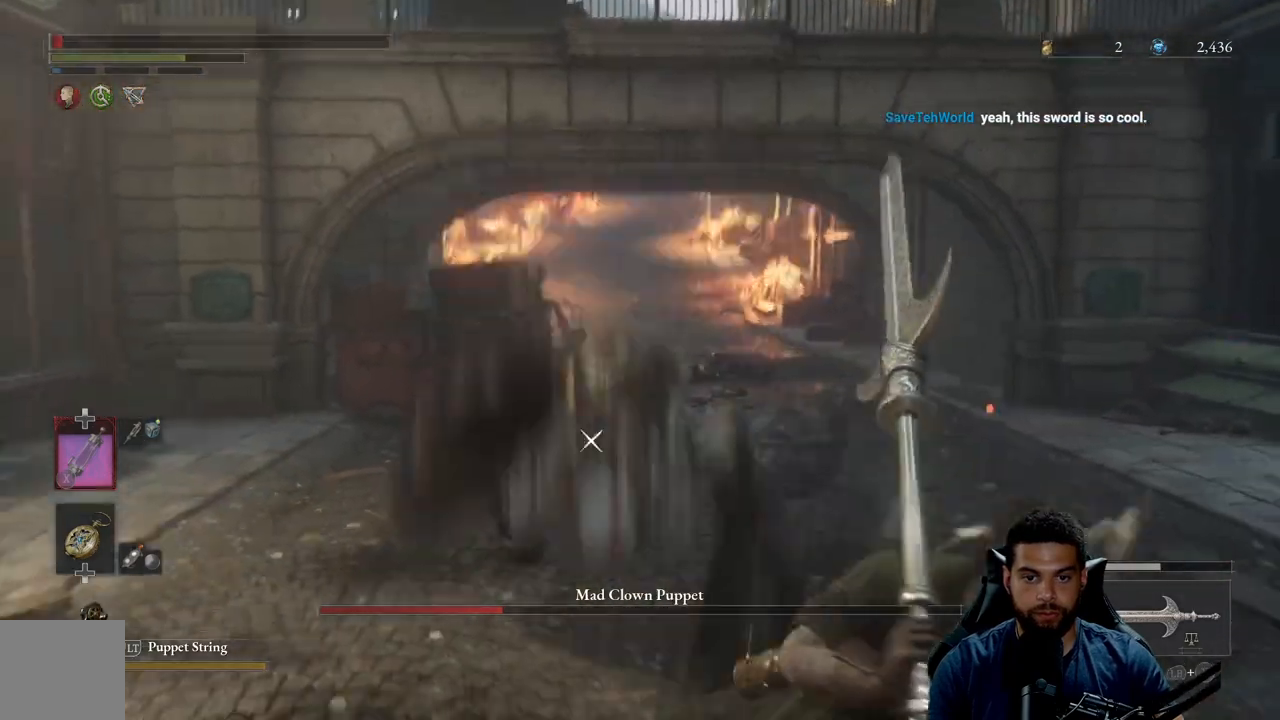
{"buttons": [], "left_stick": "up", "right_stick": "center", "events": [[133, "left_stick", "up-right"], [250, "B", "up"], [283, "left_stick", "up"], [350, "R1", "down"], [433, "R1", "up"]]}
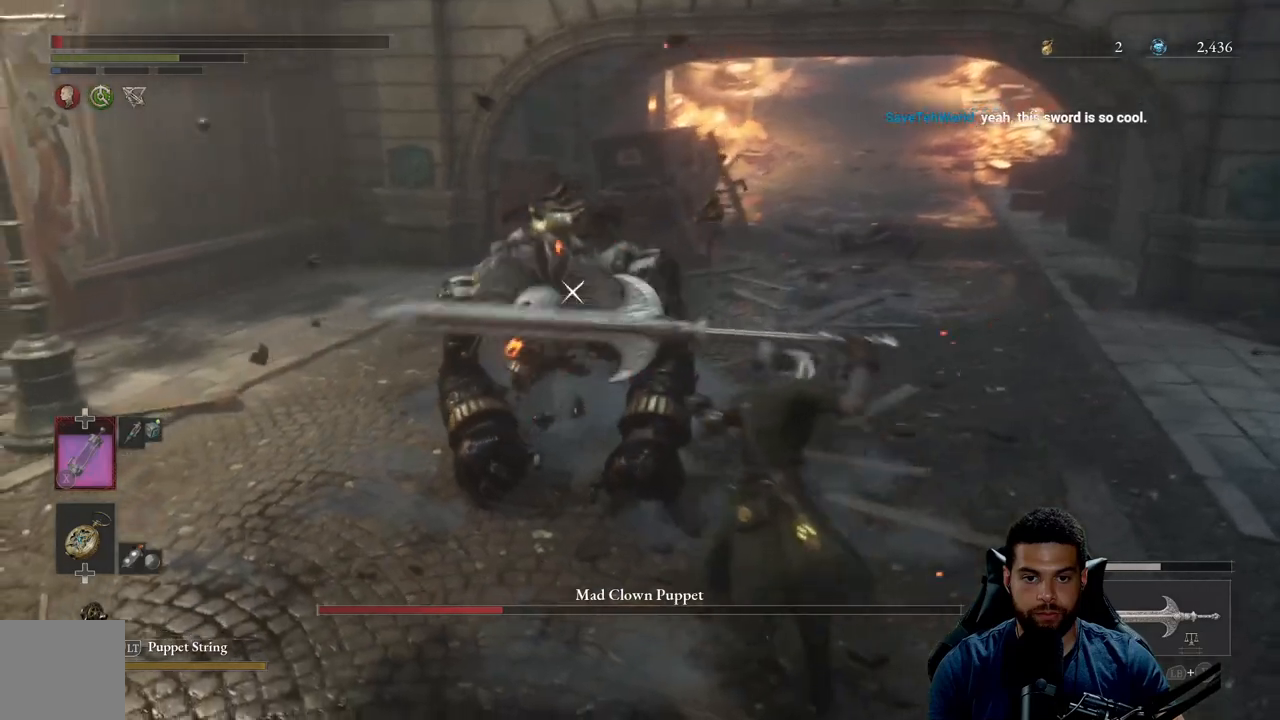
{"buttons": [], "left_stick": "down", "right_stick": "center", "events": [[250, "left_stick", "left"], [333, "left_stick", "down"]]}
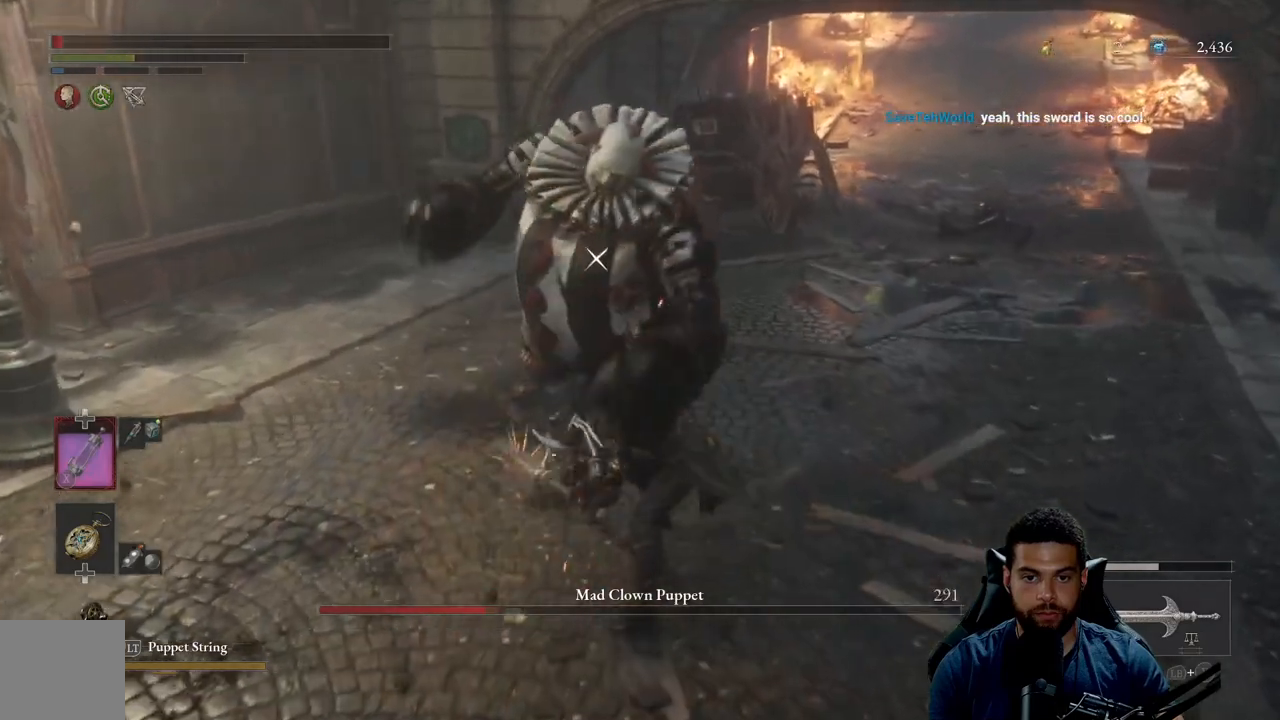
{"buttons": [], "left_stick": "down", "right_stick": "center", "events": [[33, "B", "down"], [100, "B", "up"], [183, "B", "down"], [267, "B", "up"], [350, "B", "down"], [417, "B", "up"]]}
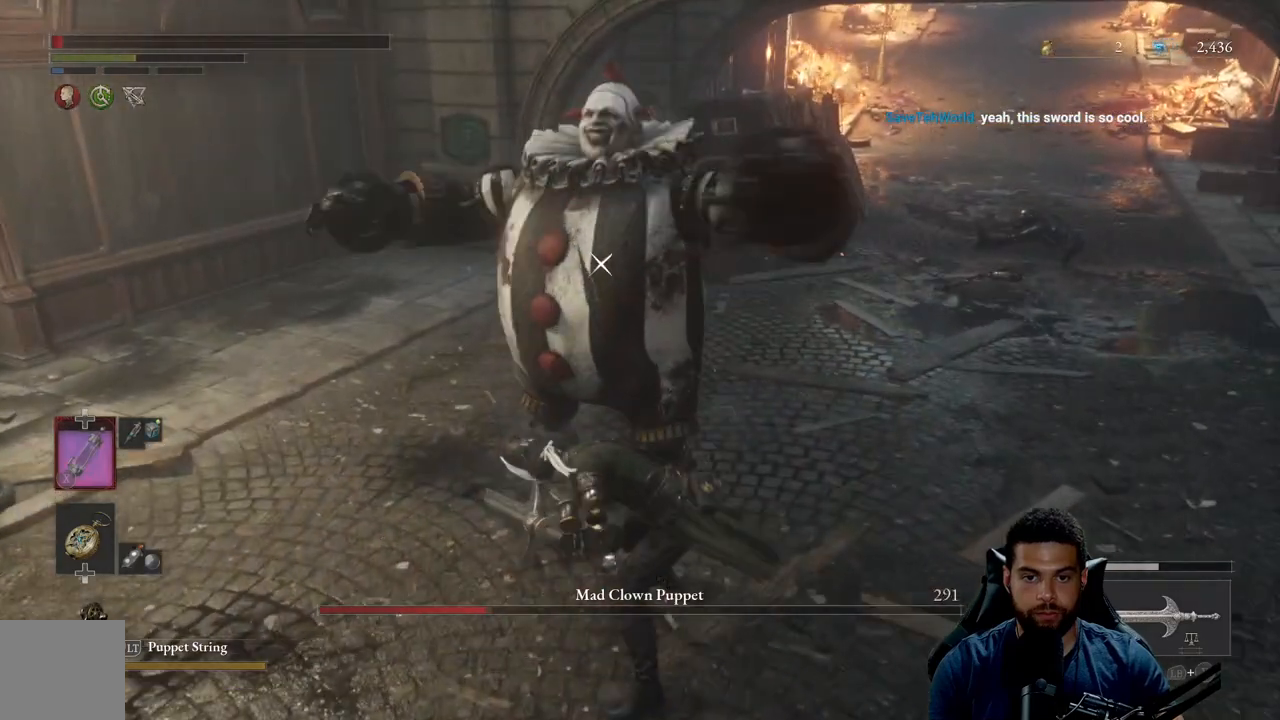
{"buttons": [], "left_stick": "down", "right_stick": "center", "events": [[250, "B", "down"], [333, "B", "up"]]}
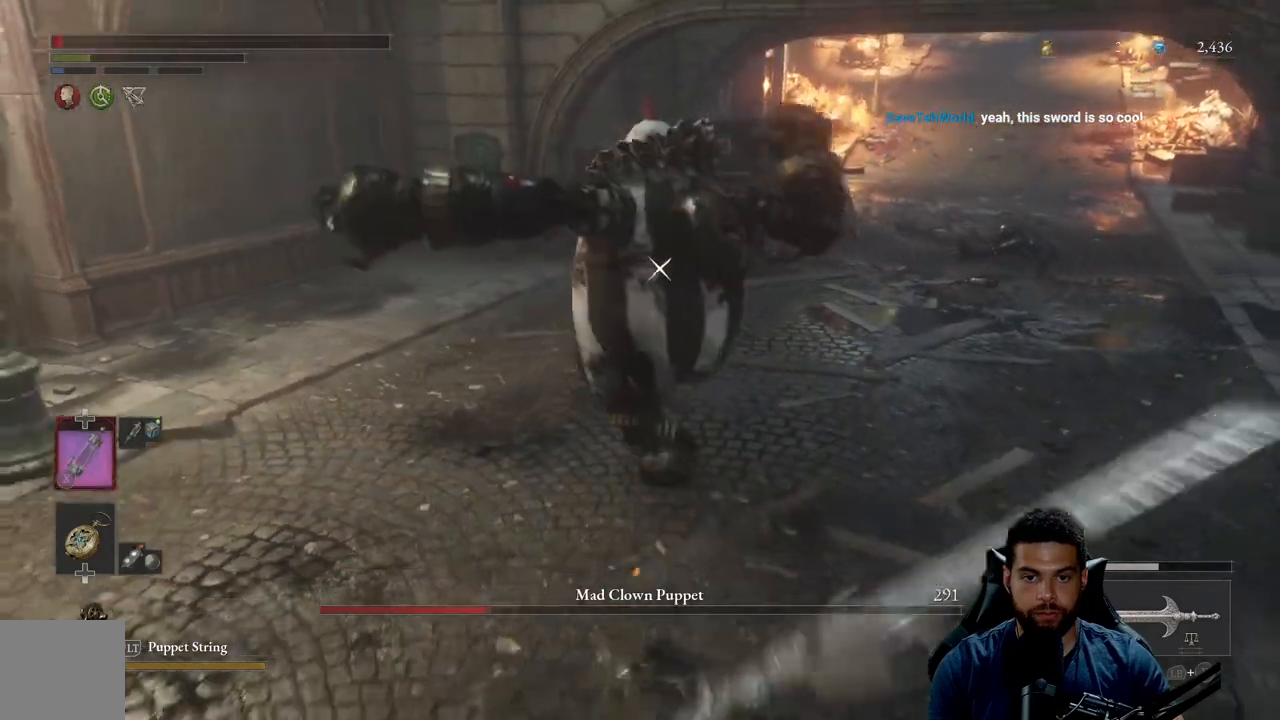
{"buttons": [], "left_stick": "left", "right_stick": "center", "events": [[333, "left_stick", "down-left"], [467, "left_stick", "left"]]}
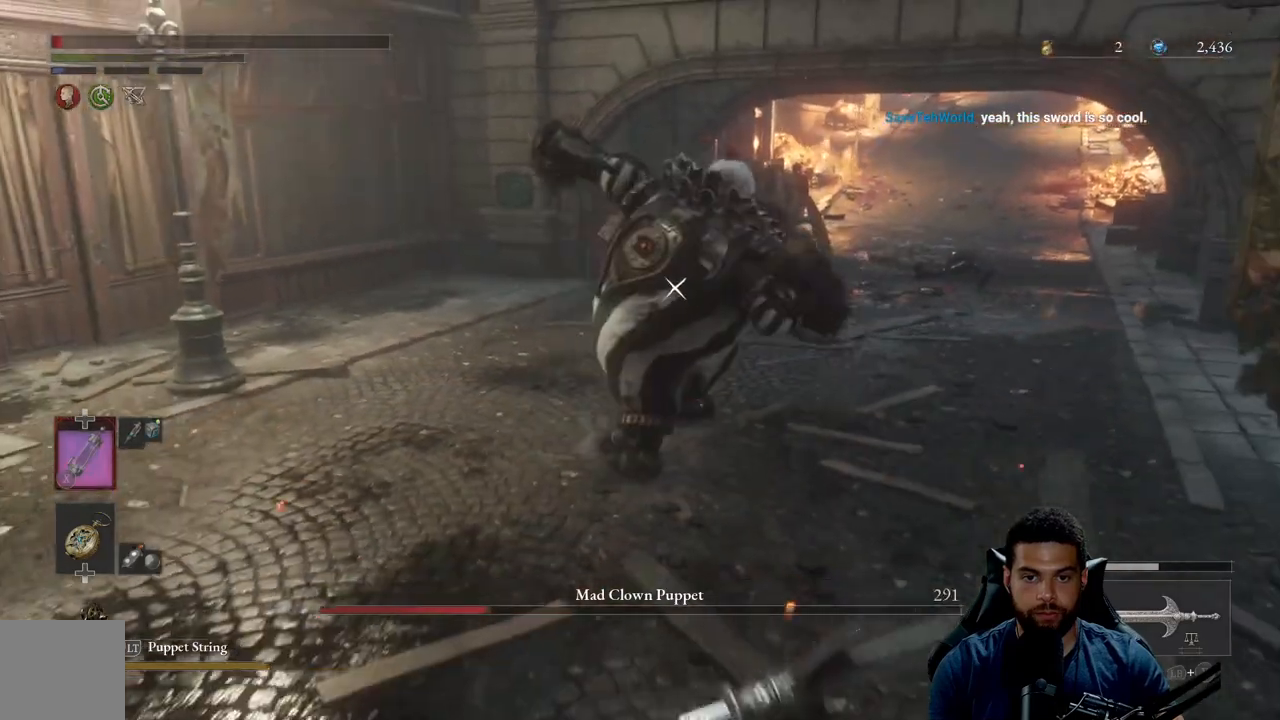
{"buttons": [], "left_stick": "left", "right_stick": "center", "events": []}
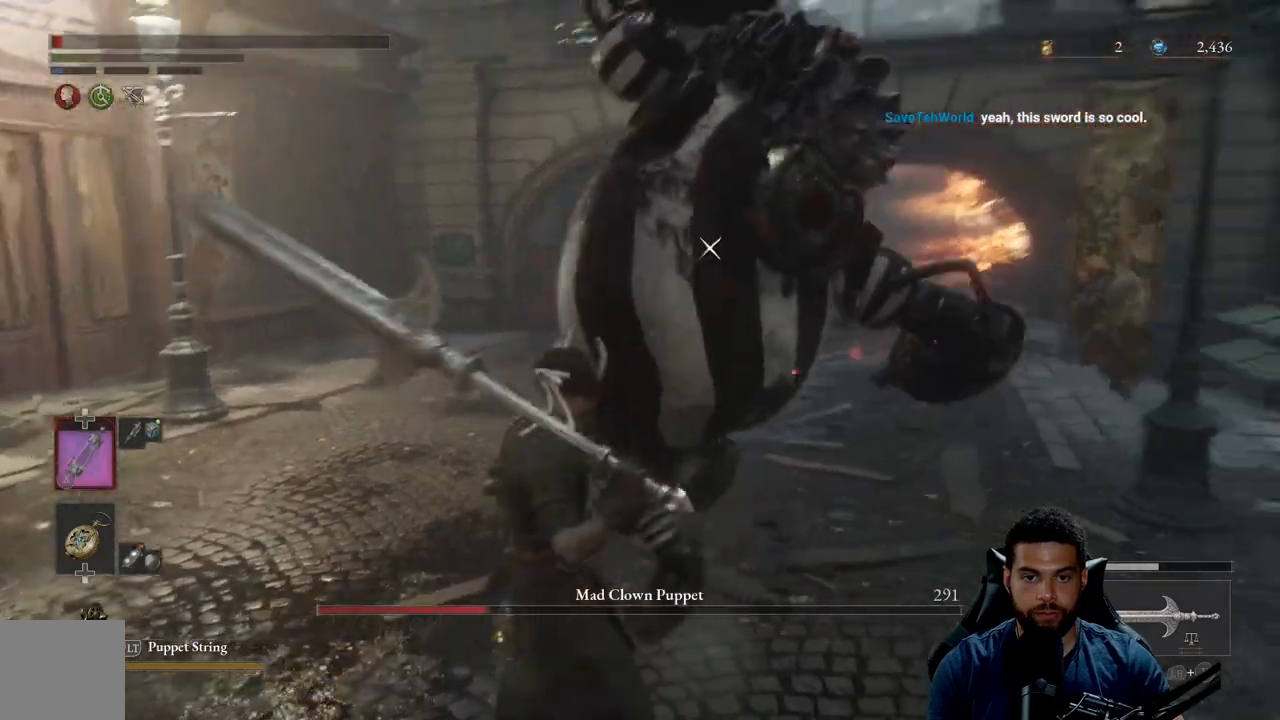
{"buttons": [], "left_stick": "left", "right_stick": "center", "events": [[217, "L1", "down"], [350, "L1", "up"]]}
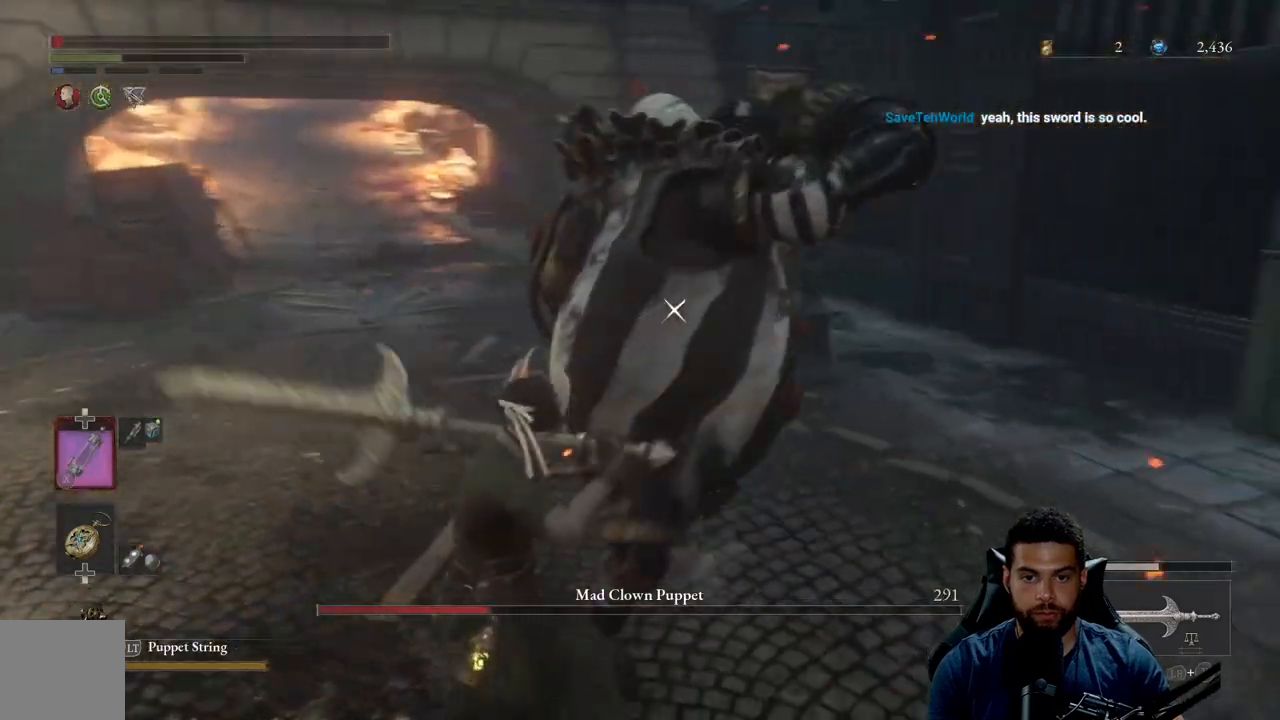
{"buttons": [], "left_stick": "left", "right_stick": "center", "events": [[133, "L1", "down"], [317, "L1", "up"]]}
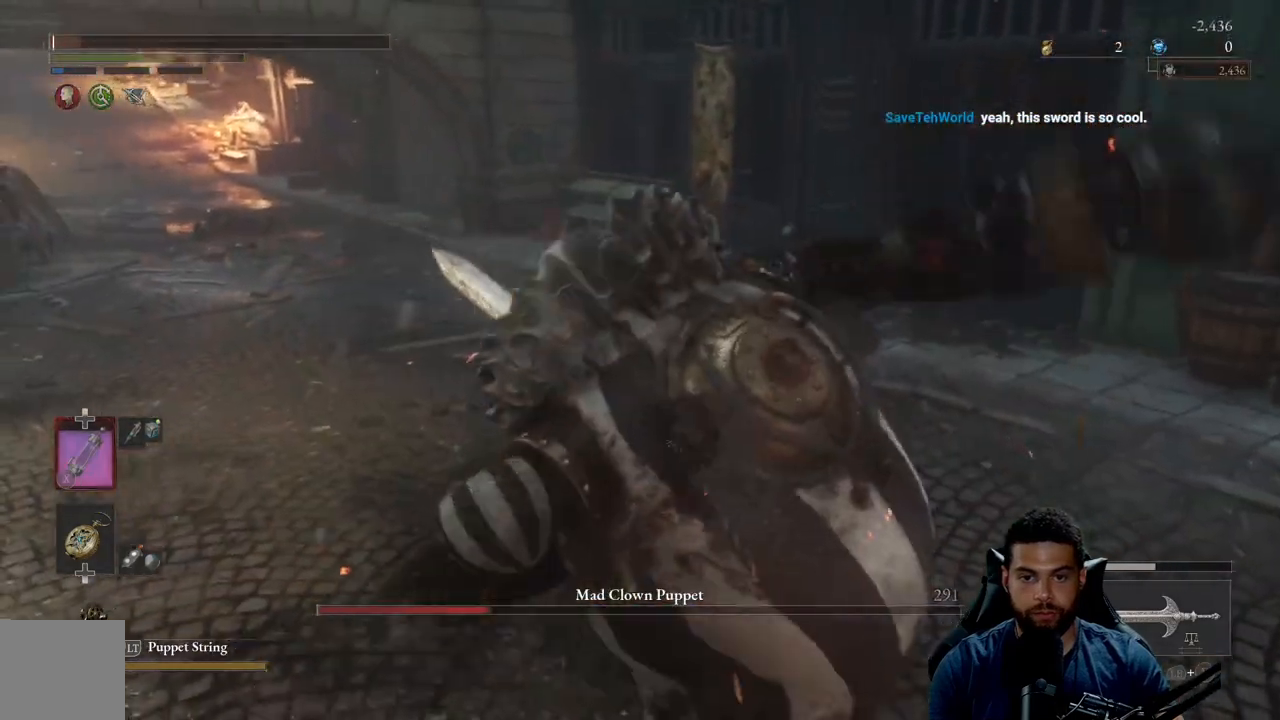
{"buttons": [], "left_stick": "center", "right_stick": "right", "events": [[417, "right_stick", "right"], [500, "left_stick", "center"]]}
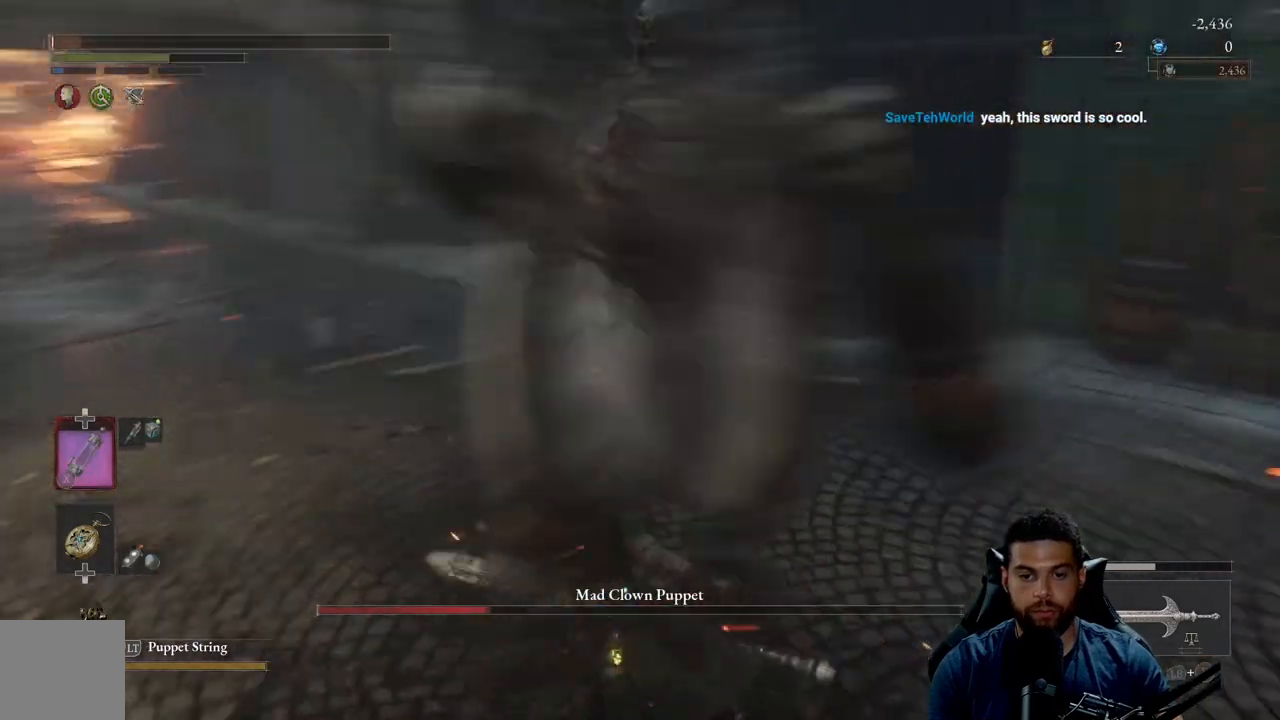
{"buttons": [], "left_stick": "down-left", "right_stick": "center", "events": [[100, "right_stick", "center"], [217, "left_stick", "left"], [250, "right_stick", "right"], [450, "right_stick", "center"], [483, "left_stick", "down-left"]]}
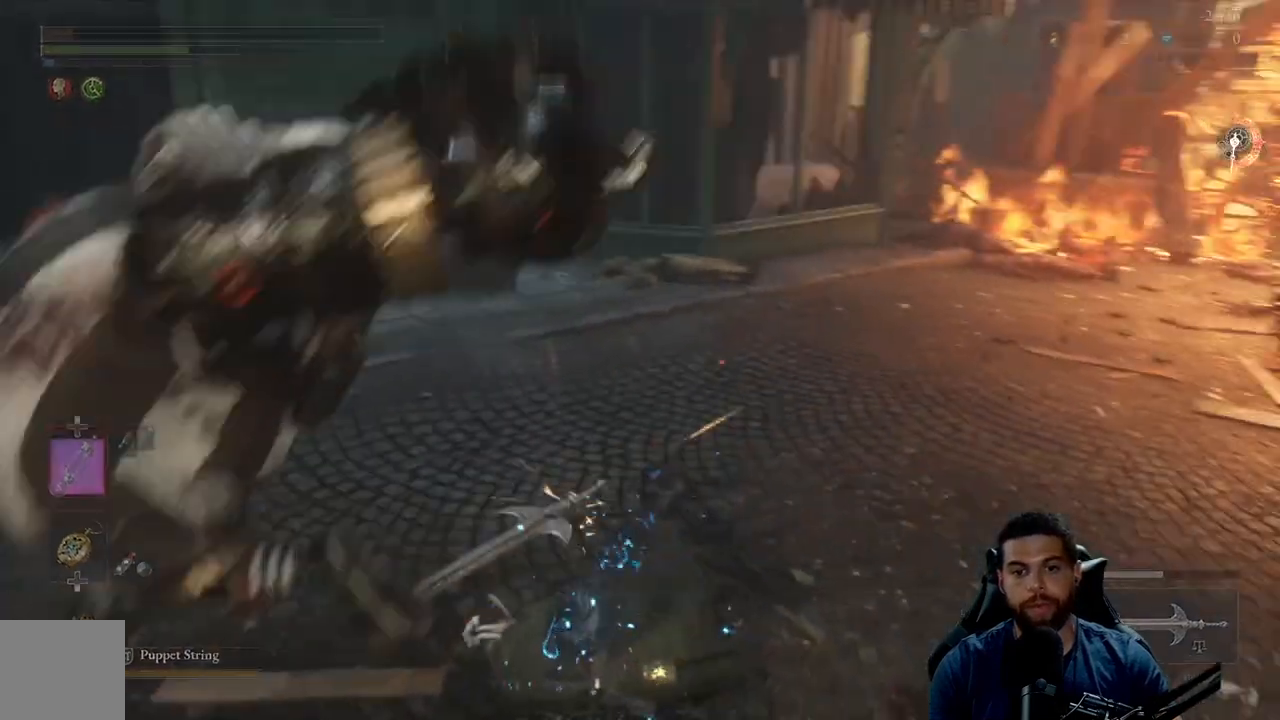
{"buttons": [], "left_stick": "center", "right_stick": "left", "events": [[200, "left_stick", "center"], [400, "right_stick", "left"]]}
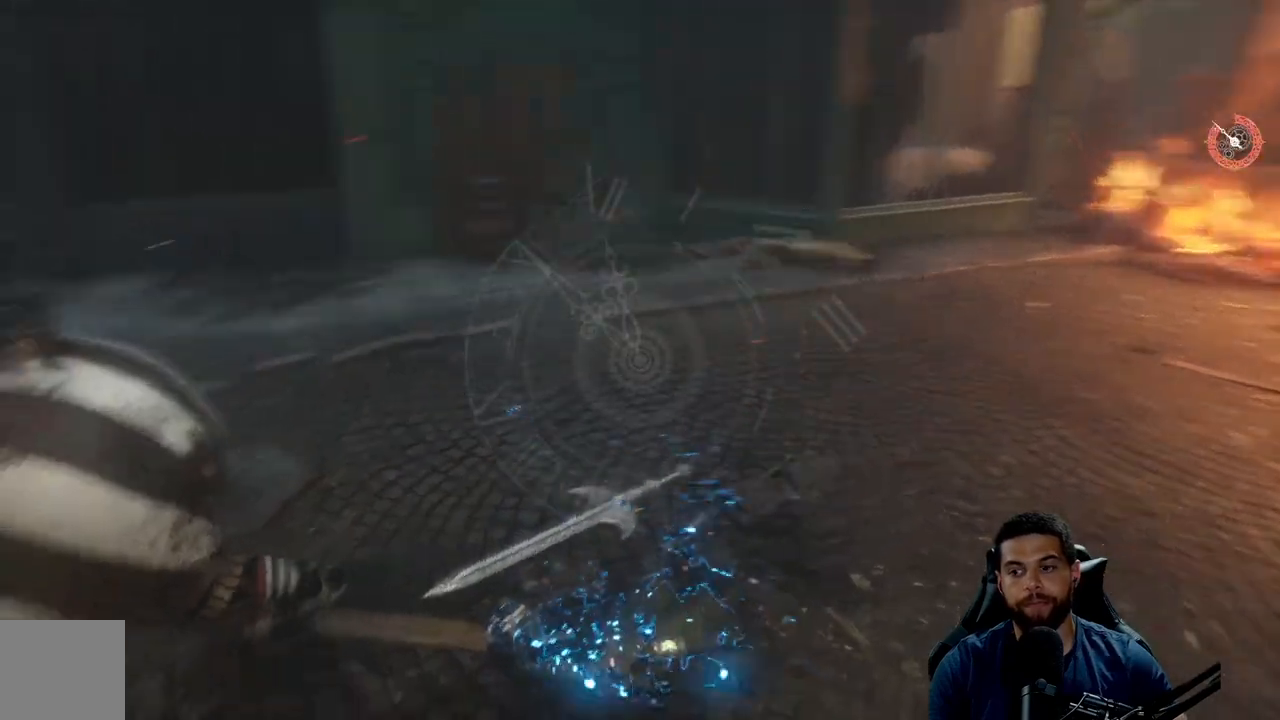
{"buttons": [], "left_stick": "center", "right_stick": "center", "events": [[67, "right_stick", "center"], [117, "right_stick", "left"], [283, "right_stick", "center"]]}